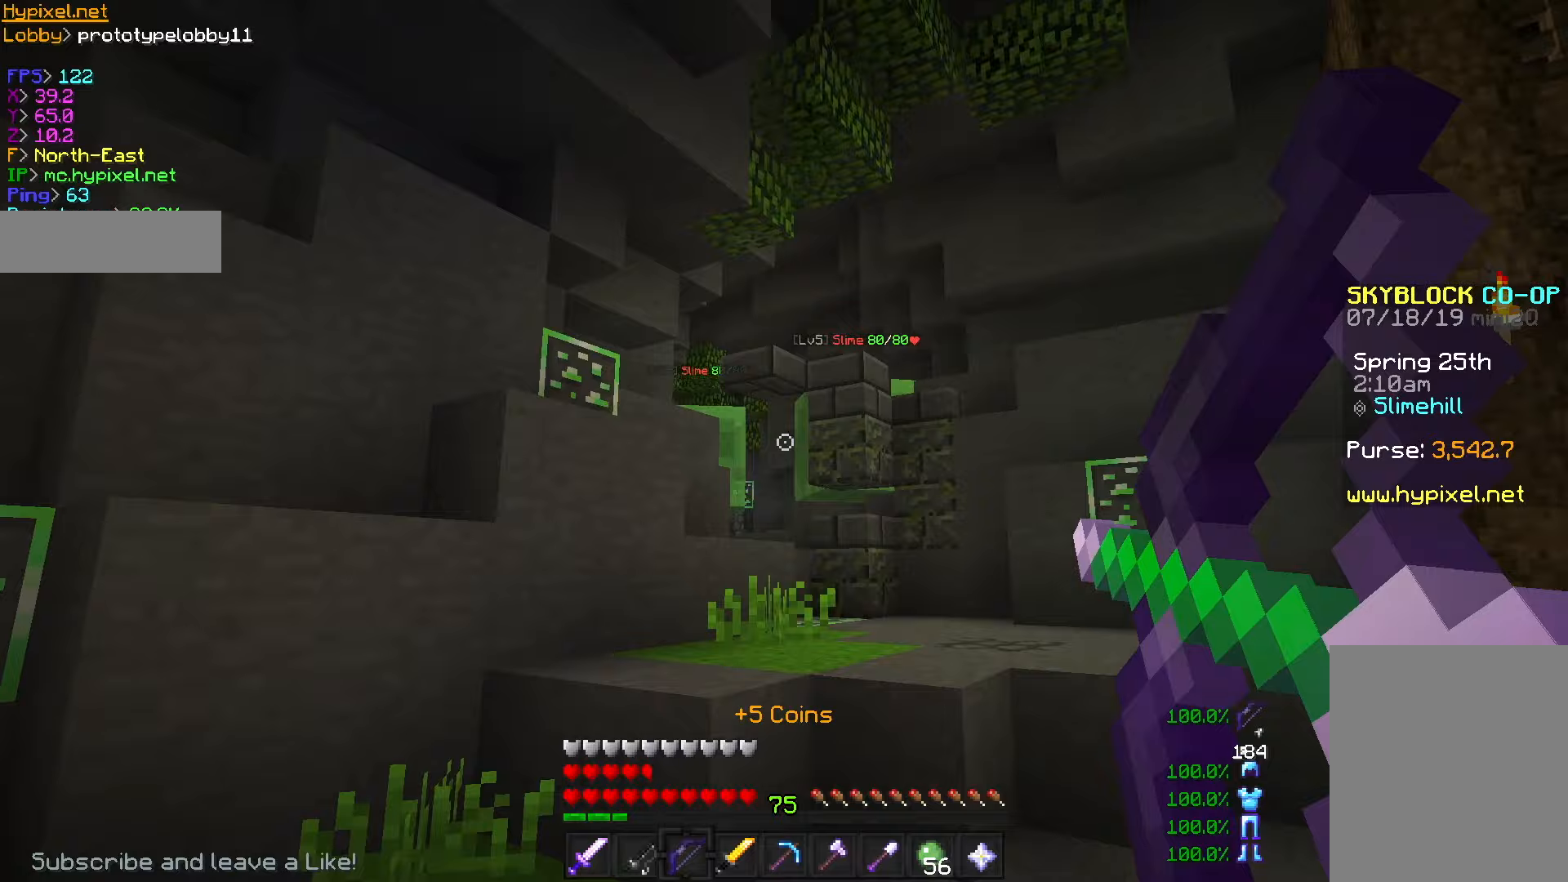
Gameplay with keyboard and mouse; each line is a JSON object with the keys and mouse buttons held at the frame after it. "events" lists presses ("down") and releases ("up") of "a", "d", "s", "w", "mouse_left" and "mouse_right" between this image and that frame as [ms after this image, input, new state], when the widget could be followed in between. "mouse_left", "mouse_right" = the "left", "right" buttons of the "mouse" list. No other keys are recorded. Fast repeated clicks can show as one long hold. Mouse movement is not recorded.
{"keys": ["w"], "mouse": [], "events": [[450, "d", "up"], [450, "mouse_left", "up"], [467, "mouse_right", "up"]]}
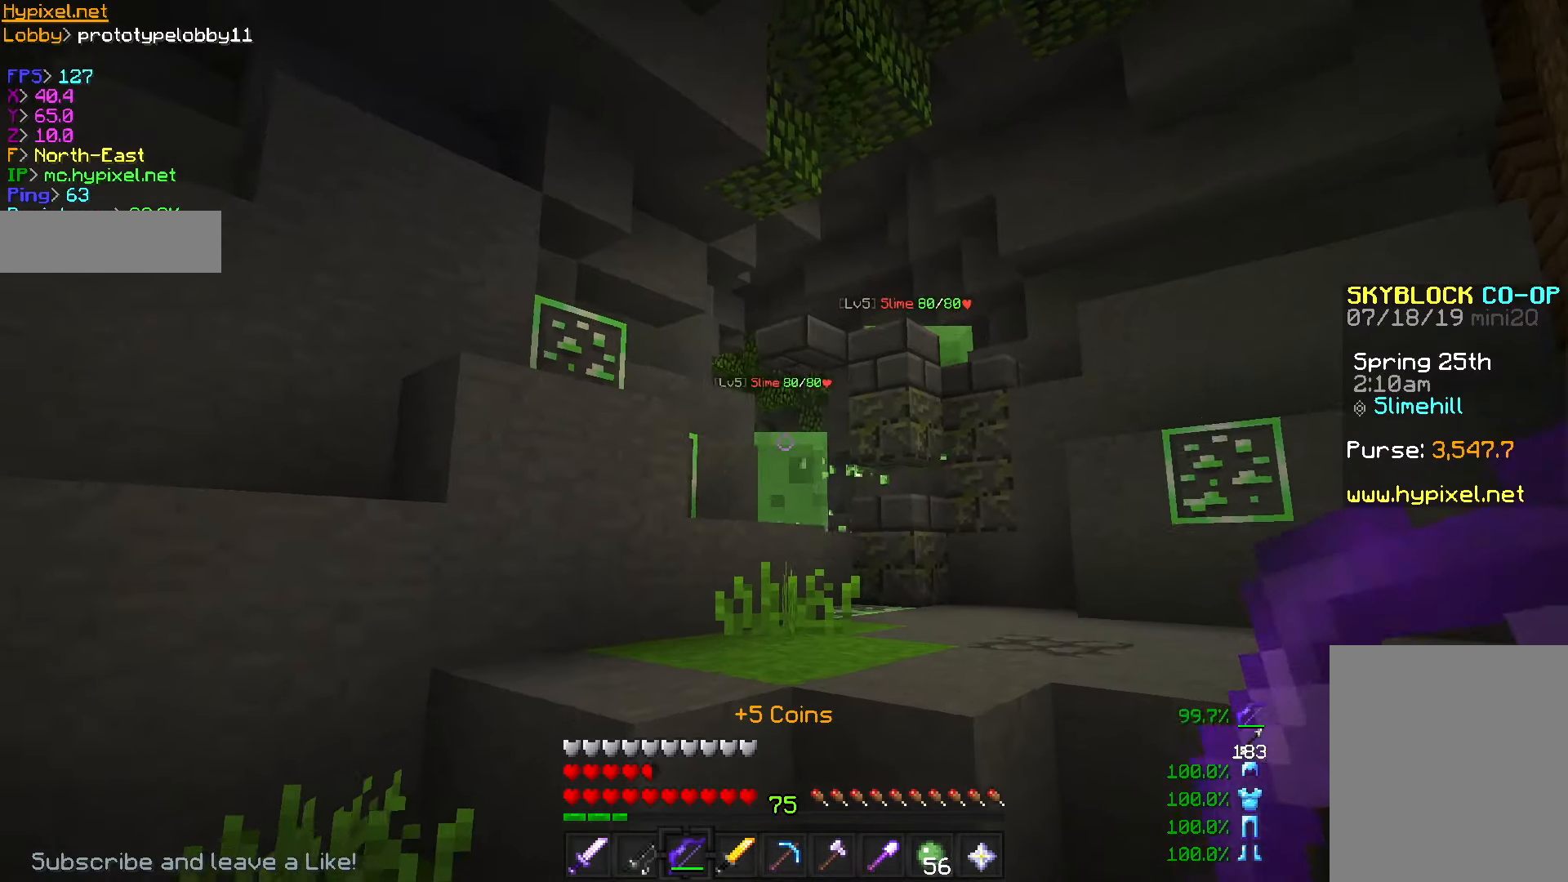
{"keys": ["w"], "mouse": [], "events": []}
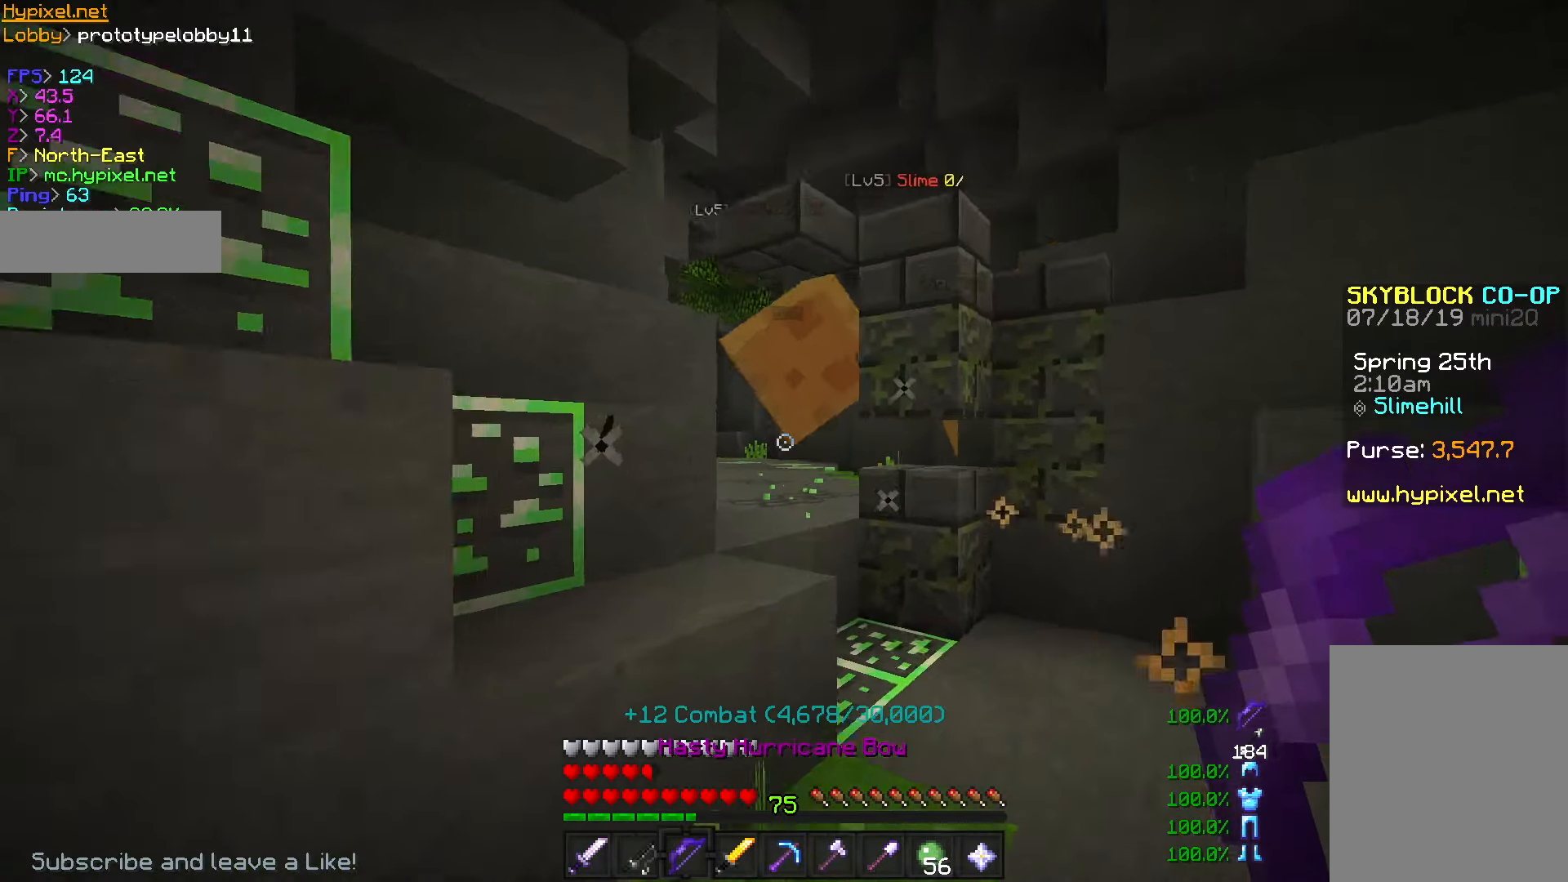
{"keys": ["a", "w"], "mouse": [], "events": [[334, "a", "down"]]}
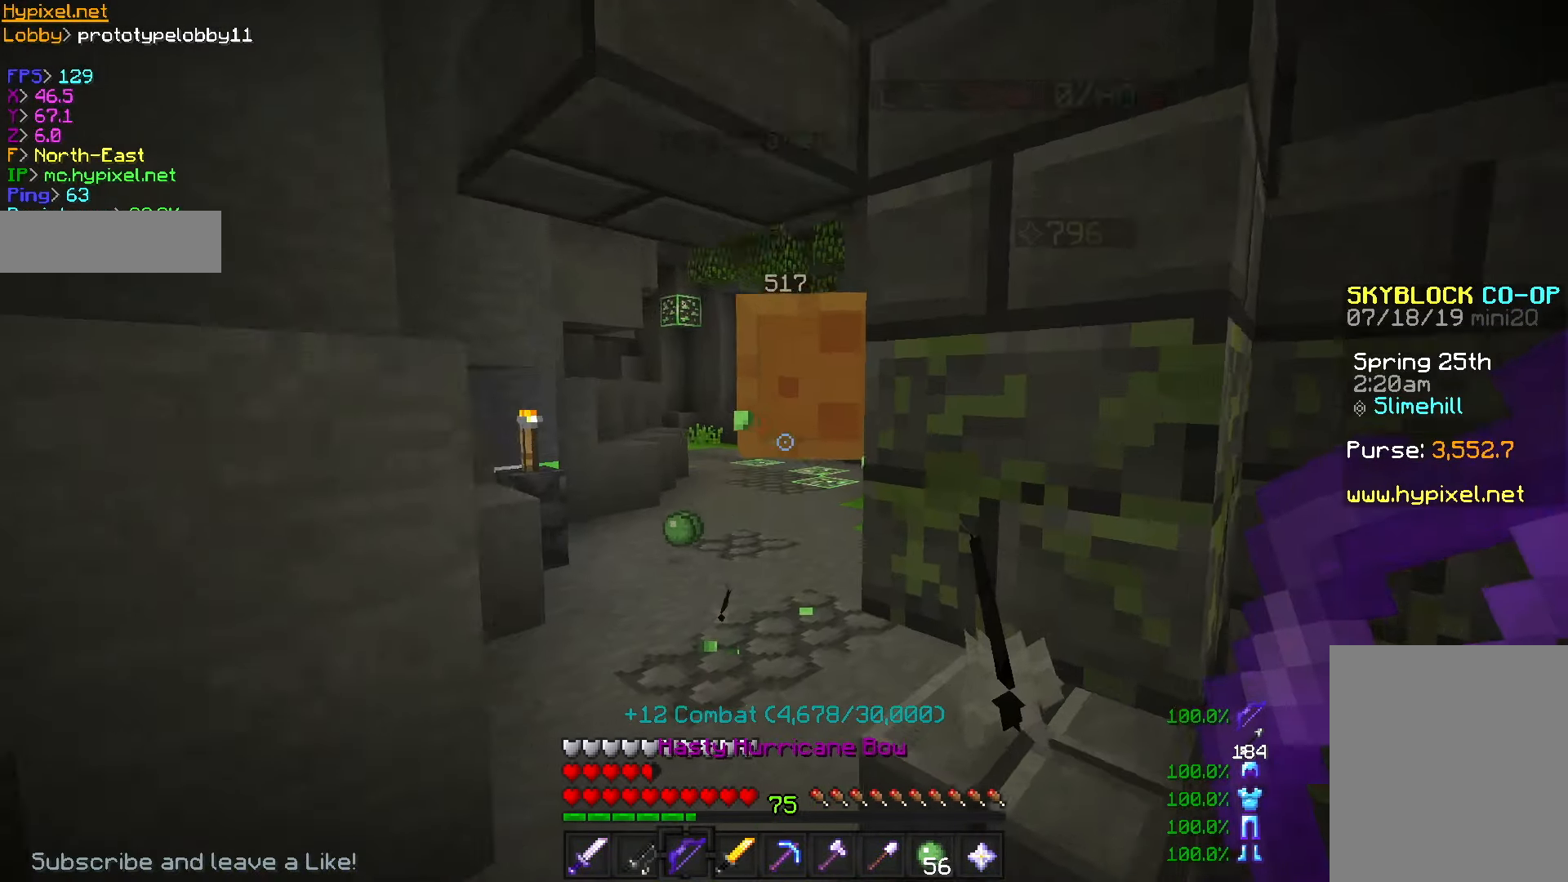
{"keys": ["a", "w"], "mouse": [], "events": []}
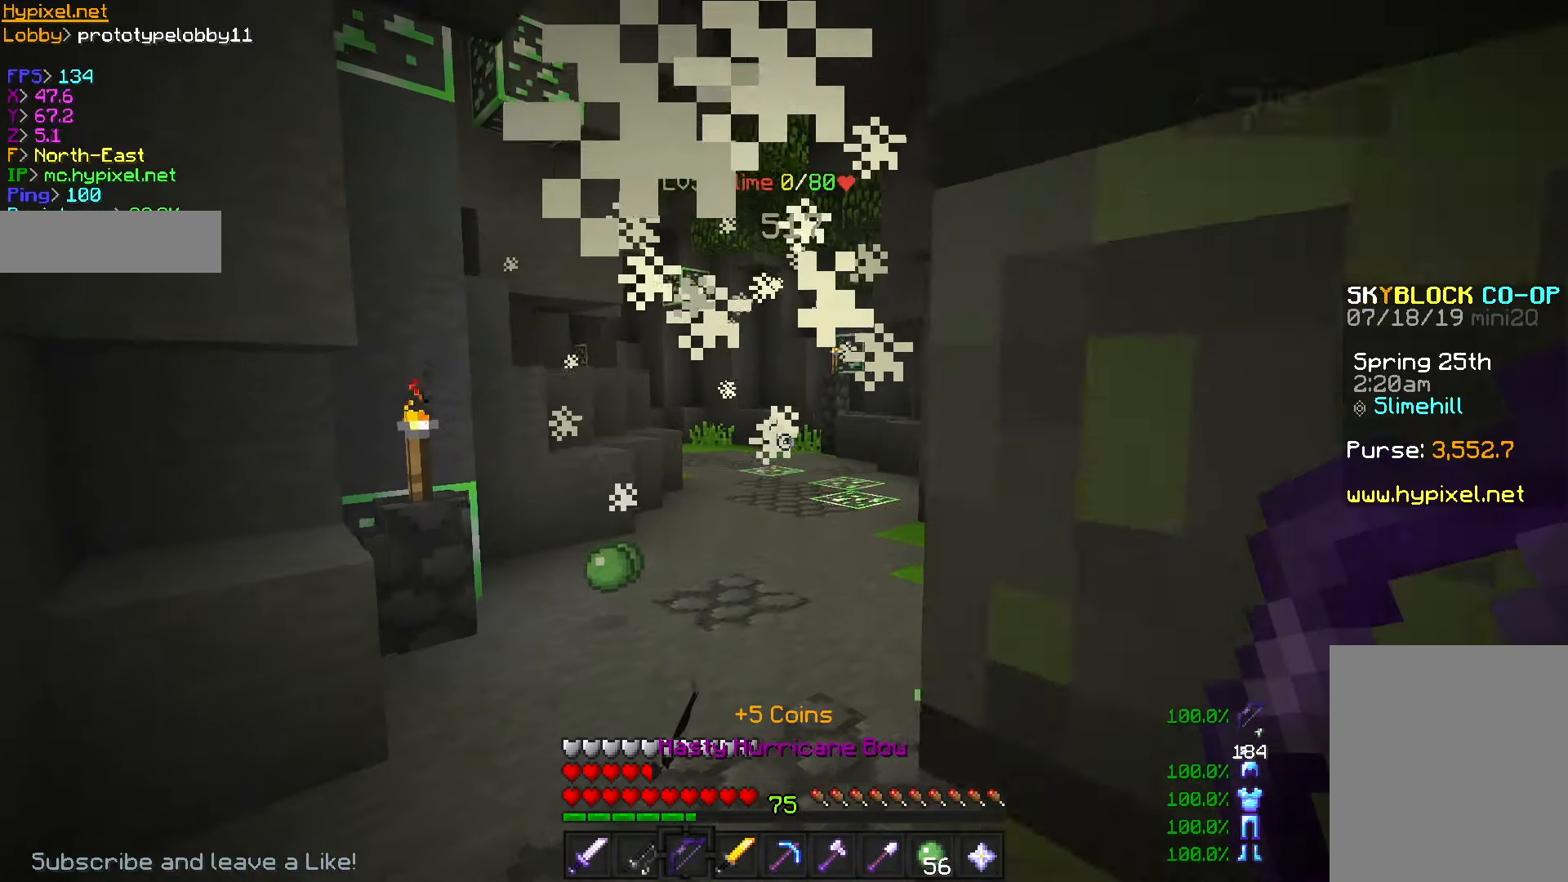
{"keys": ["w"], "mouse": [], "events": [[83, "a", "up"]]}
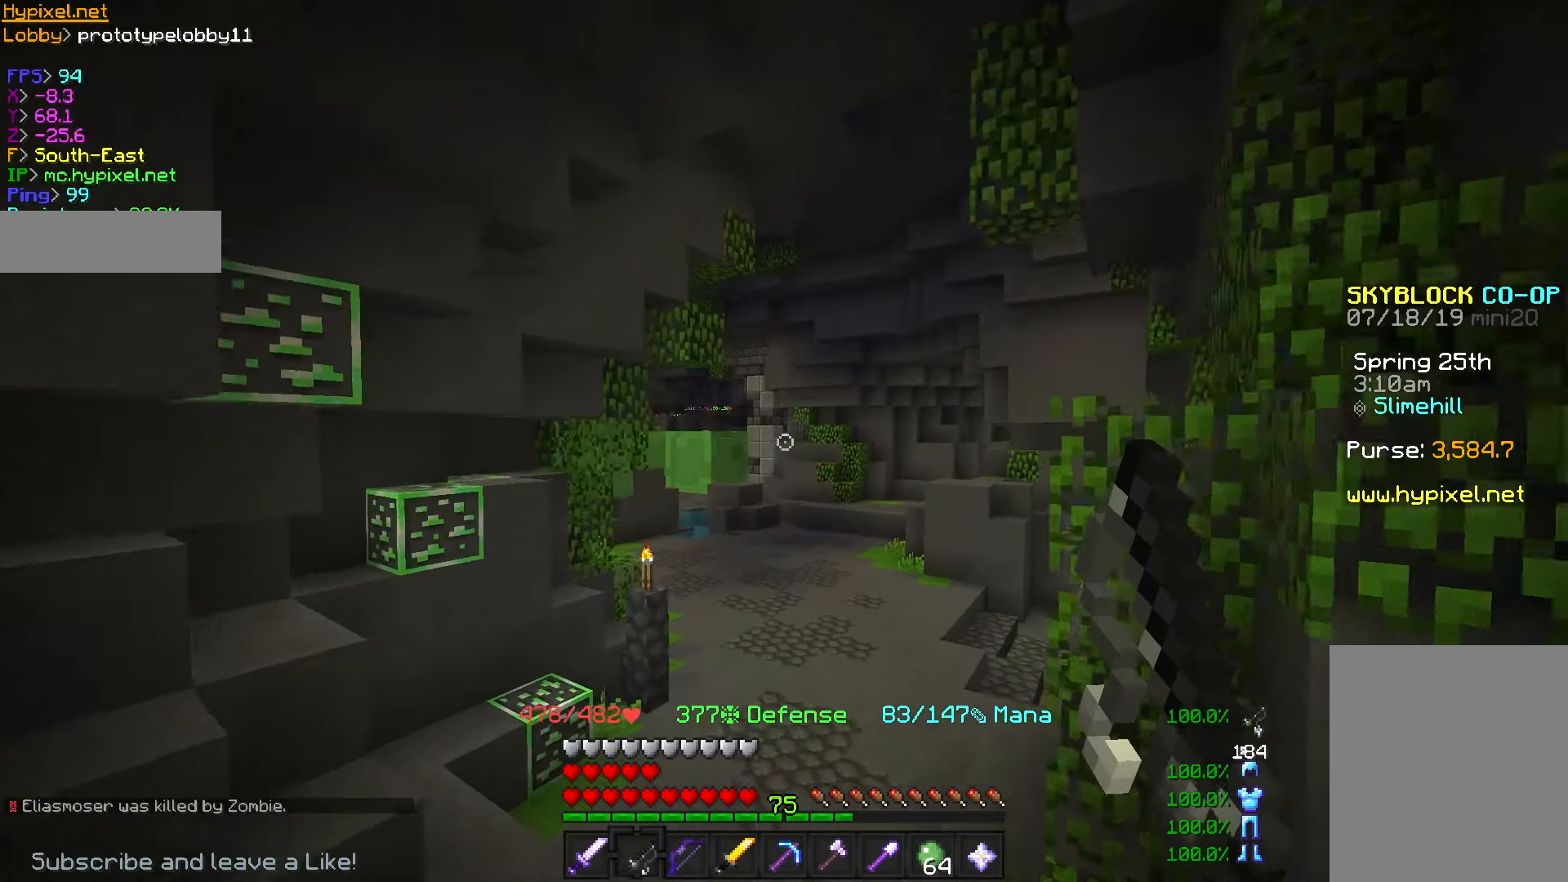
{"keys": ["d", "w"], "mouse": [], "events": [[333, "d", "down"]]}
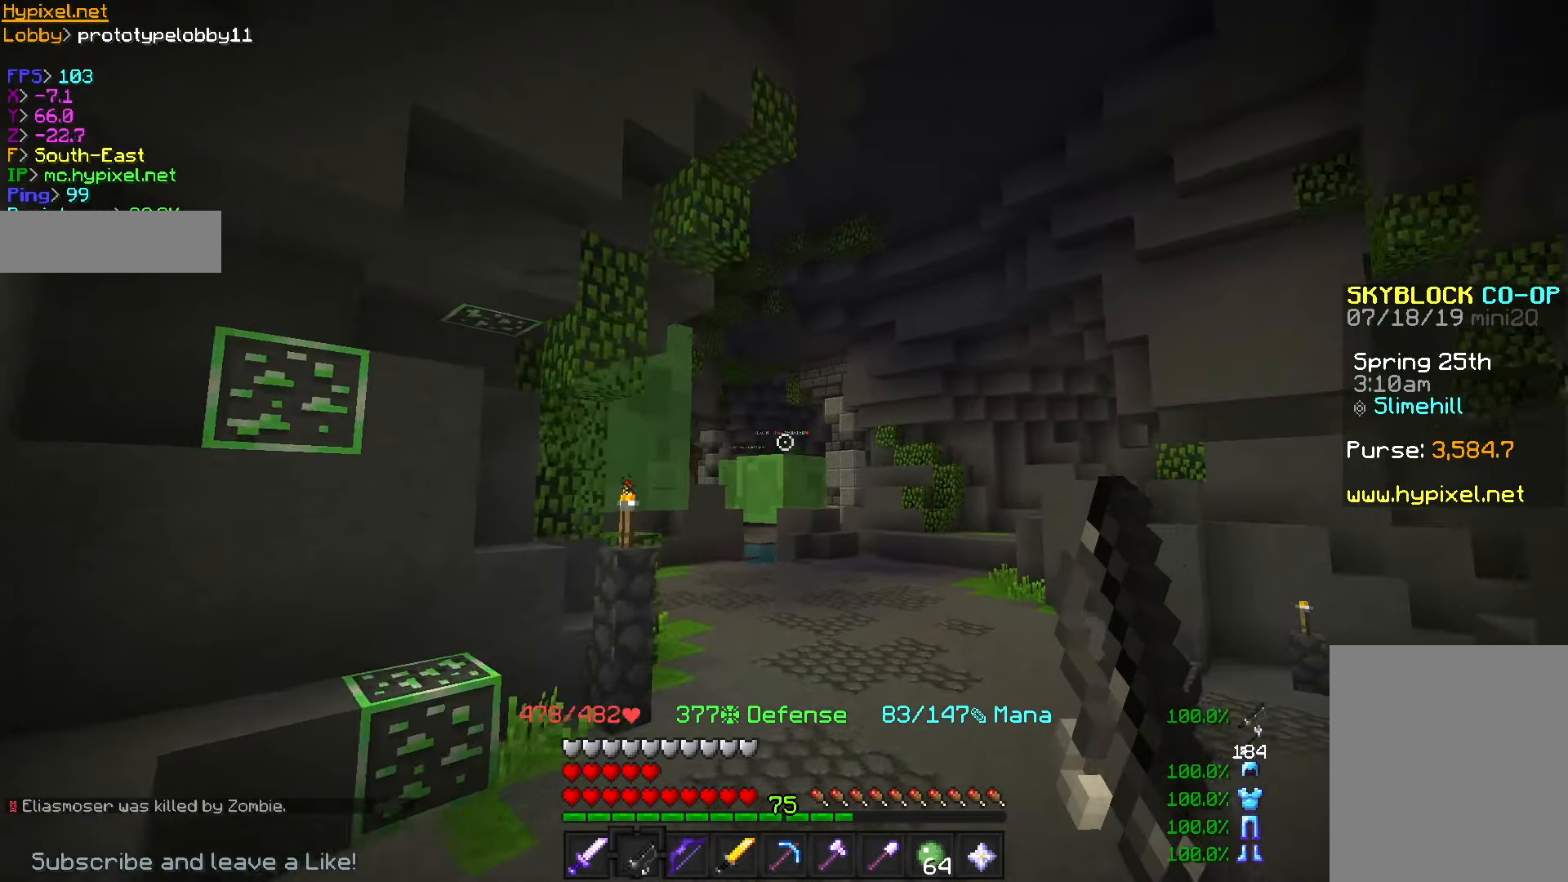
{"keys": ["w"], "mouse": ["right"], "events": [[150, "mouse_right", "down"], [200, "d", "up"], [334, "mouse_right", "up"], [484, "mouse_right", "down"]]}
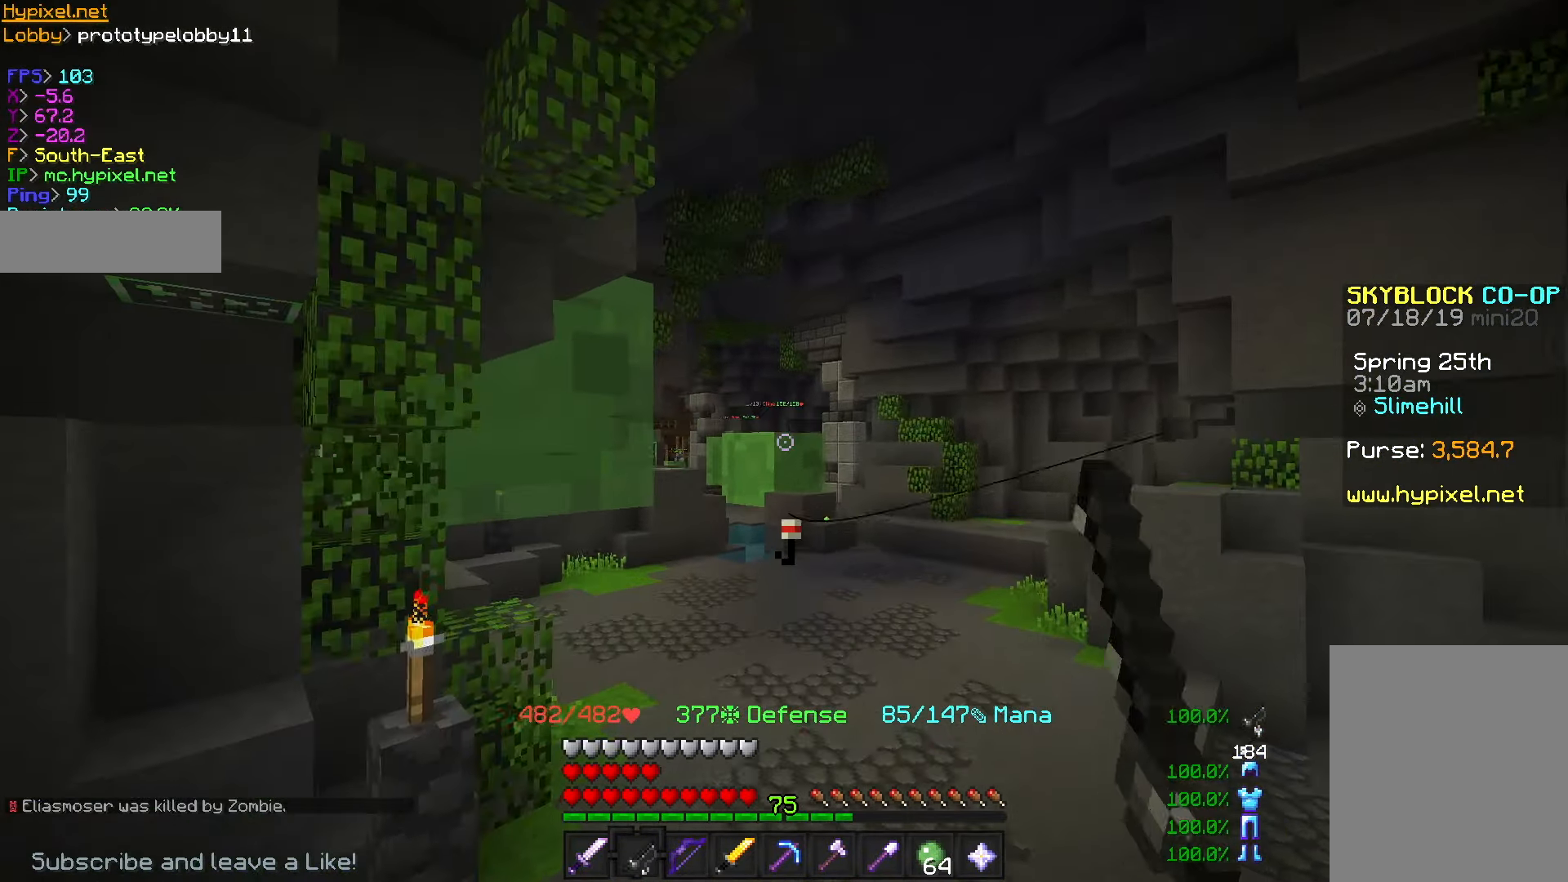
{"keys": ["a", "w"], "mouse": ["left", "right"], "events": [[183, "mouse_right", "up"], [266, "mouse_left", "down"], [266, "mouse_right", "down"], [467, "a", "down"]]}
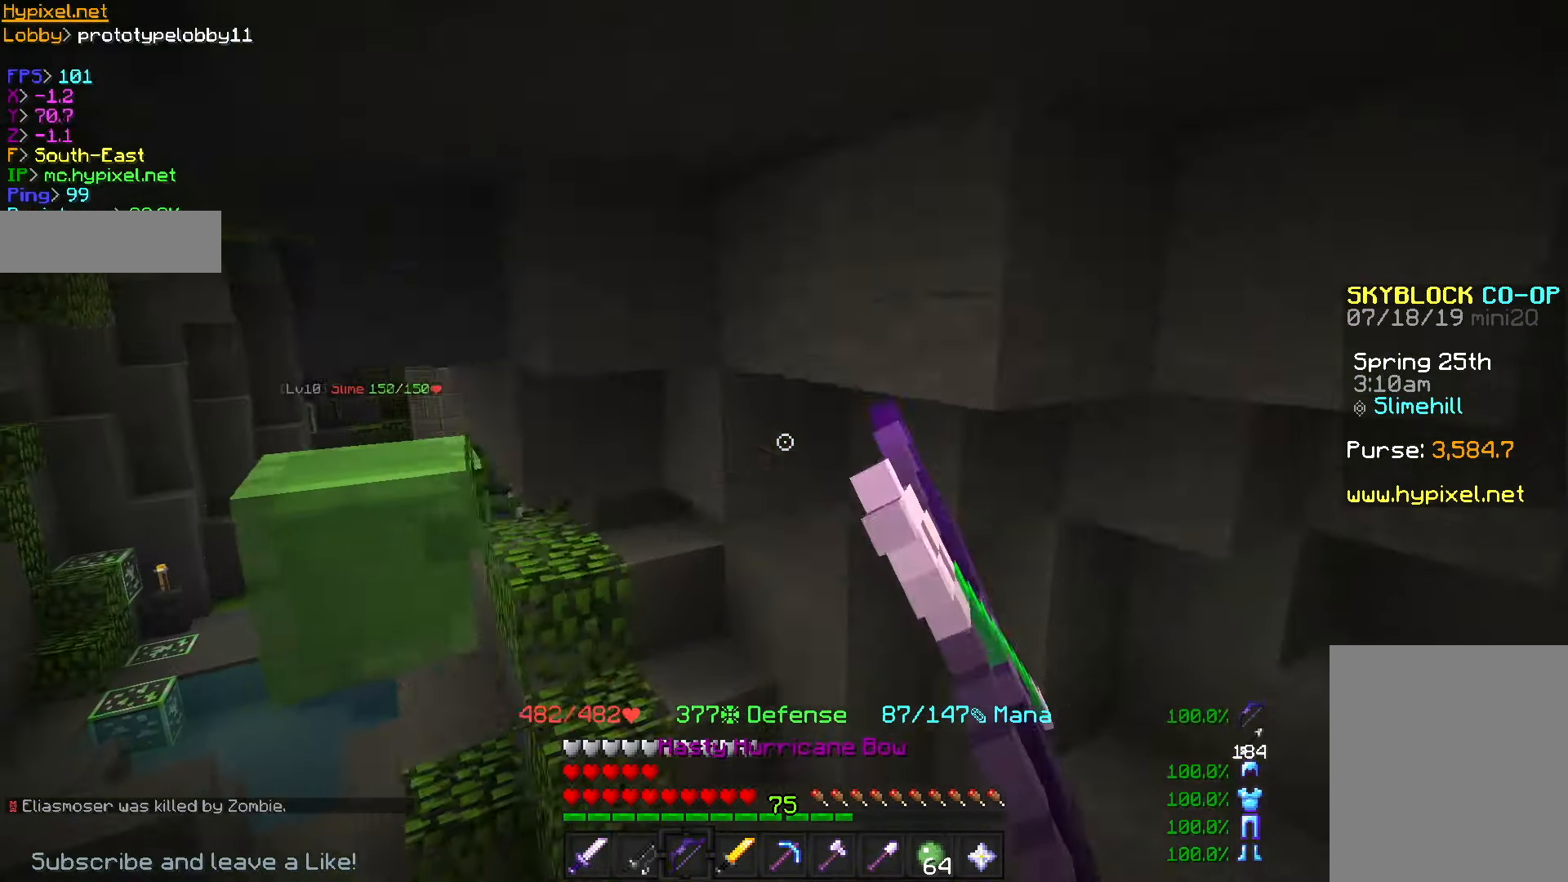
{"keys": ["a"], "mouse": ["left", "right"], "events": [[384, "w", "up"]]}
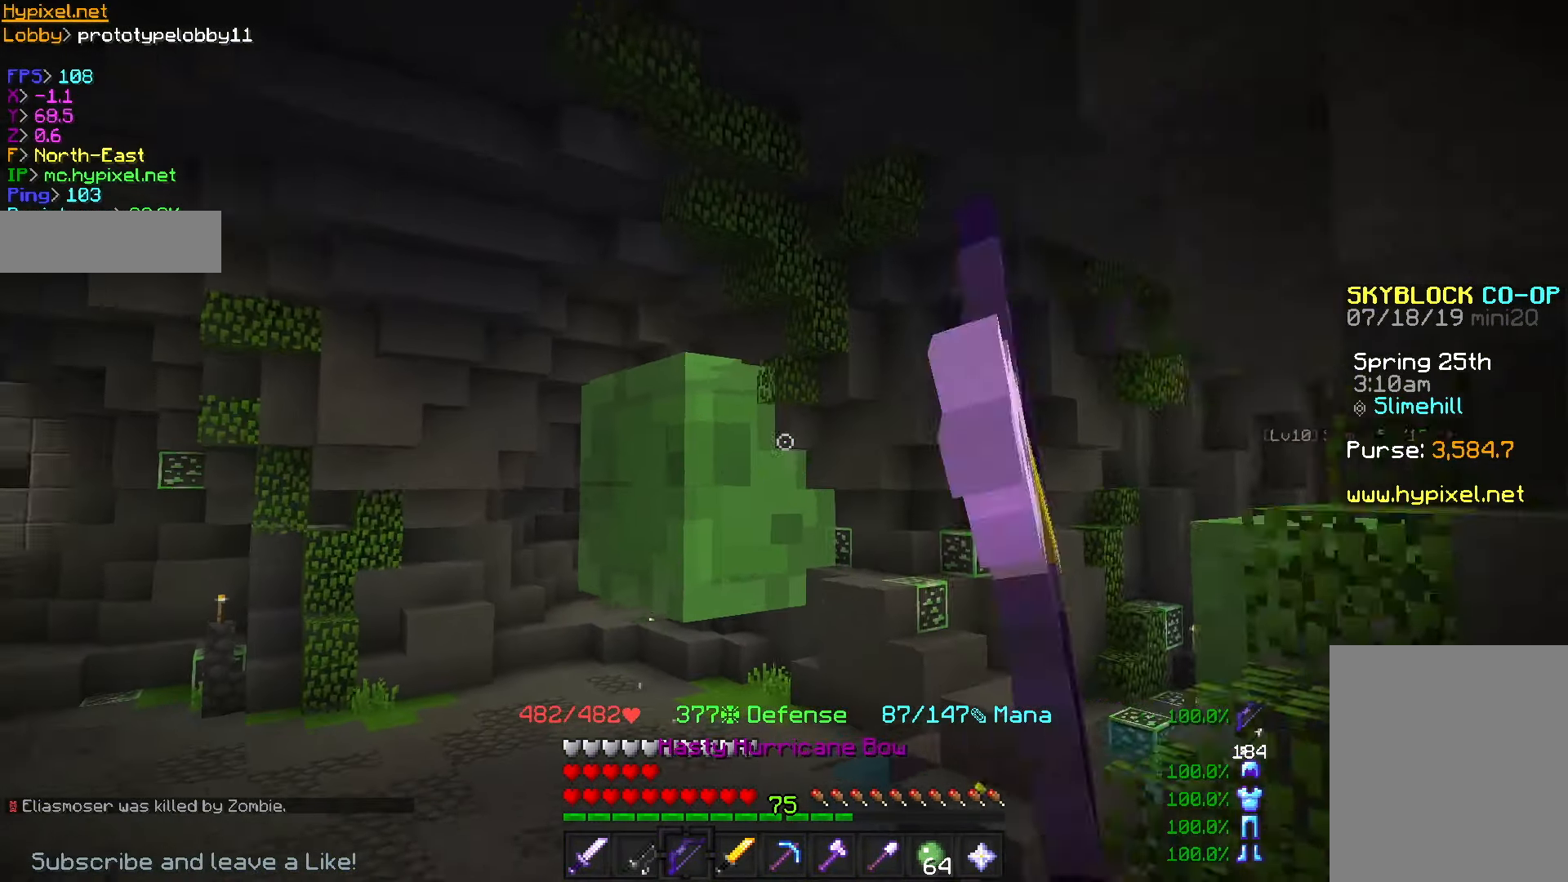
{"keys": ["a"], "mouse": [], "events": [[100, "mouse_right", "up"], [116, "mouse_left", "up"]]}
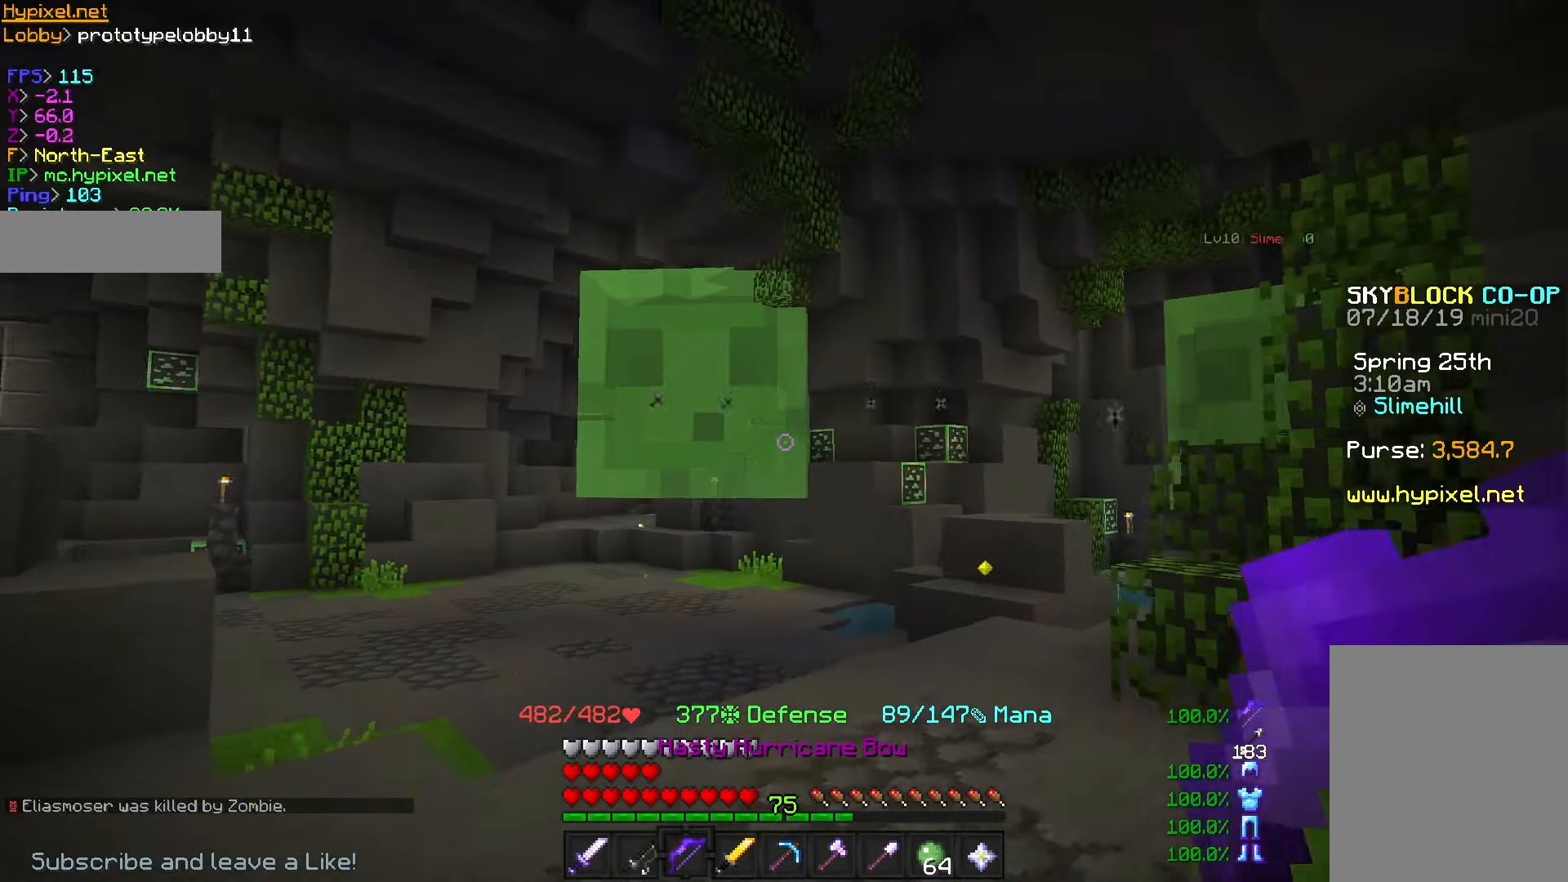
{"keys": ["a", "w"], "mouse": [], "events": [[84, "w", "down"], [234, "a", "up"], [417, "a", "down"]]}
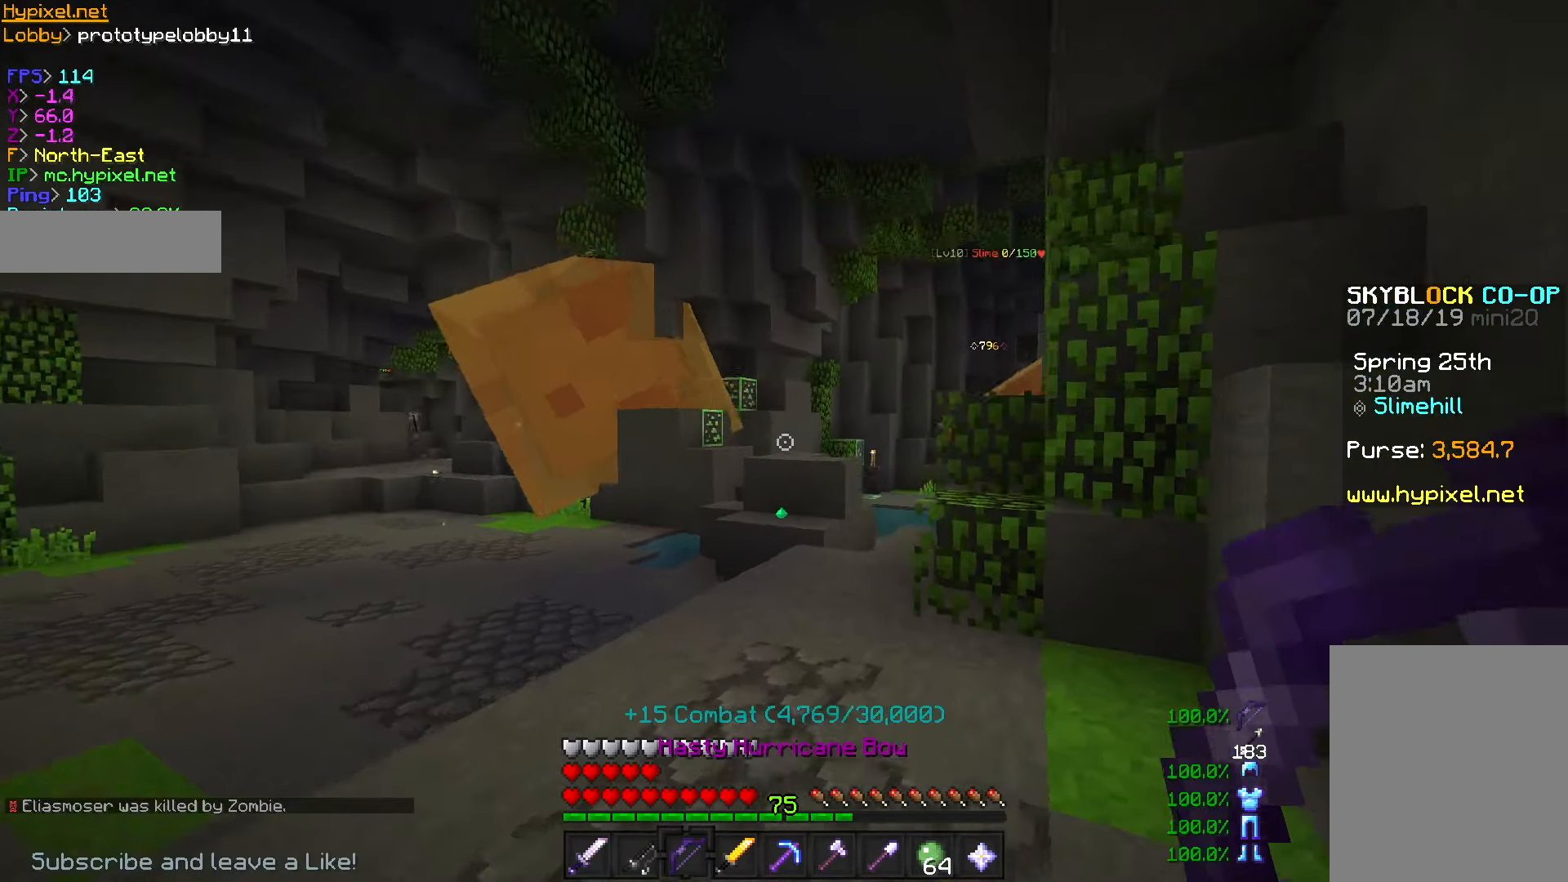
{"keys": ["a", "w"], "mouse": [], "events": []}
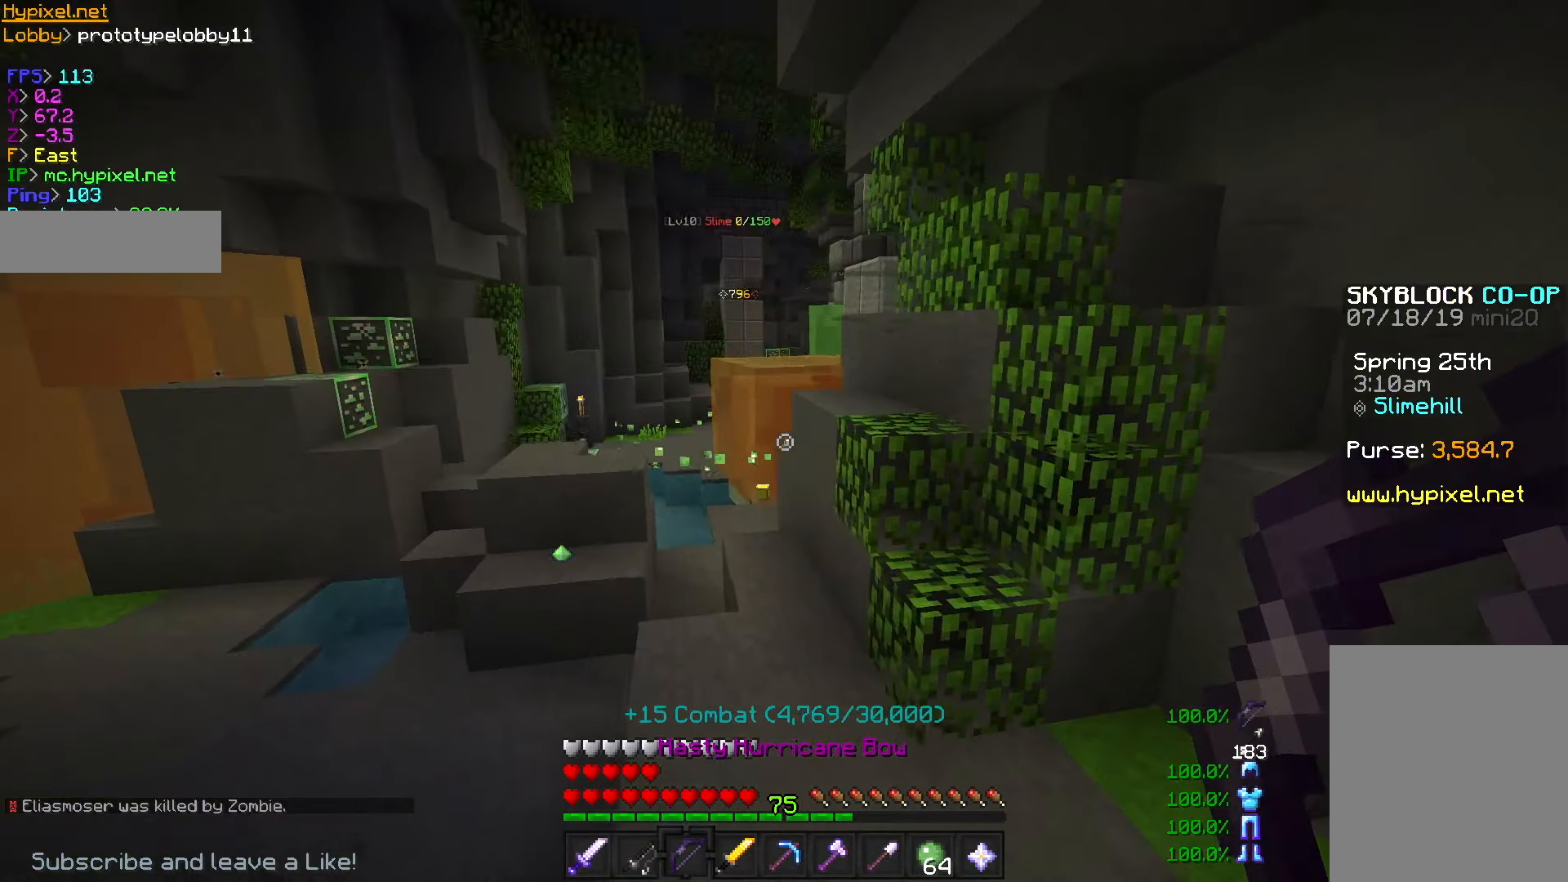
{"keys": ["a", "w"], "mouse": [], "events": []}
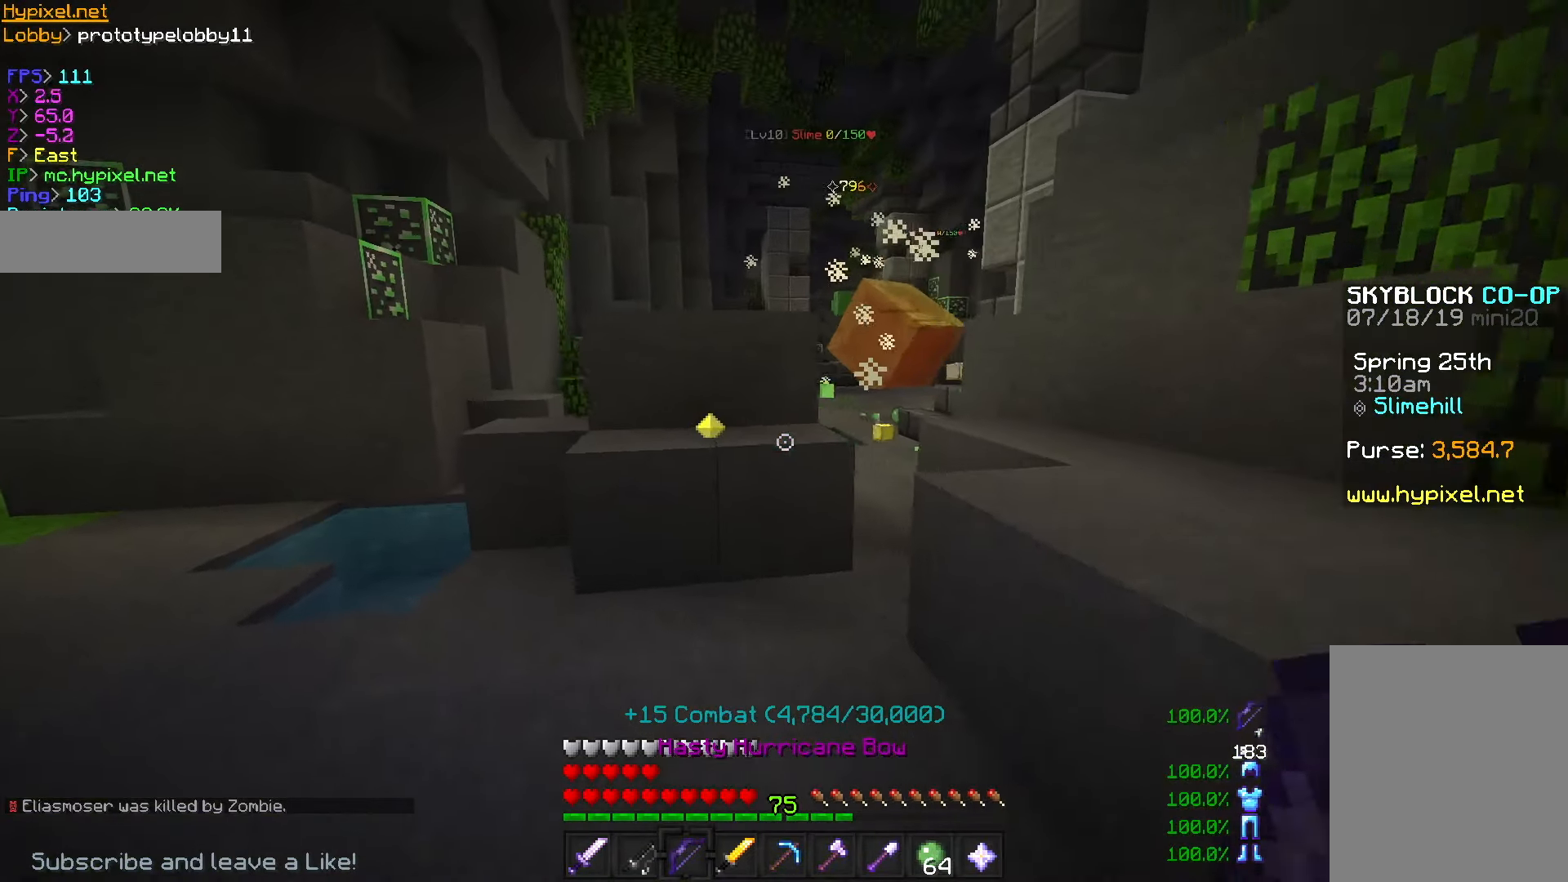
{"keys": ["d"], "mouse": [], "events": [[350, "a", "up"], [350, "w", "up"], [467, "d", "down"]]}
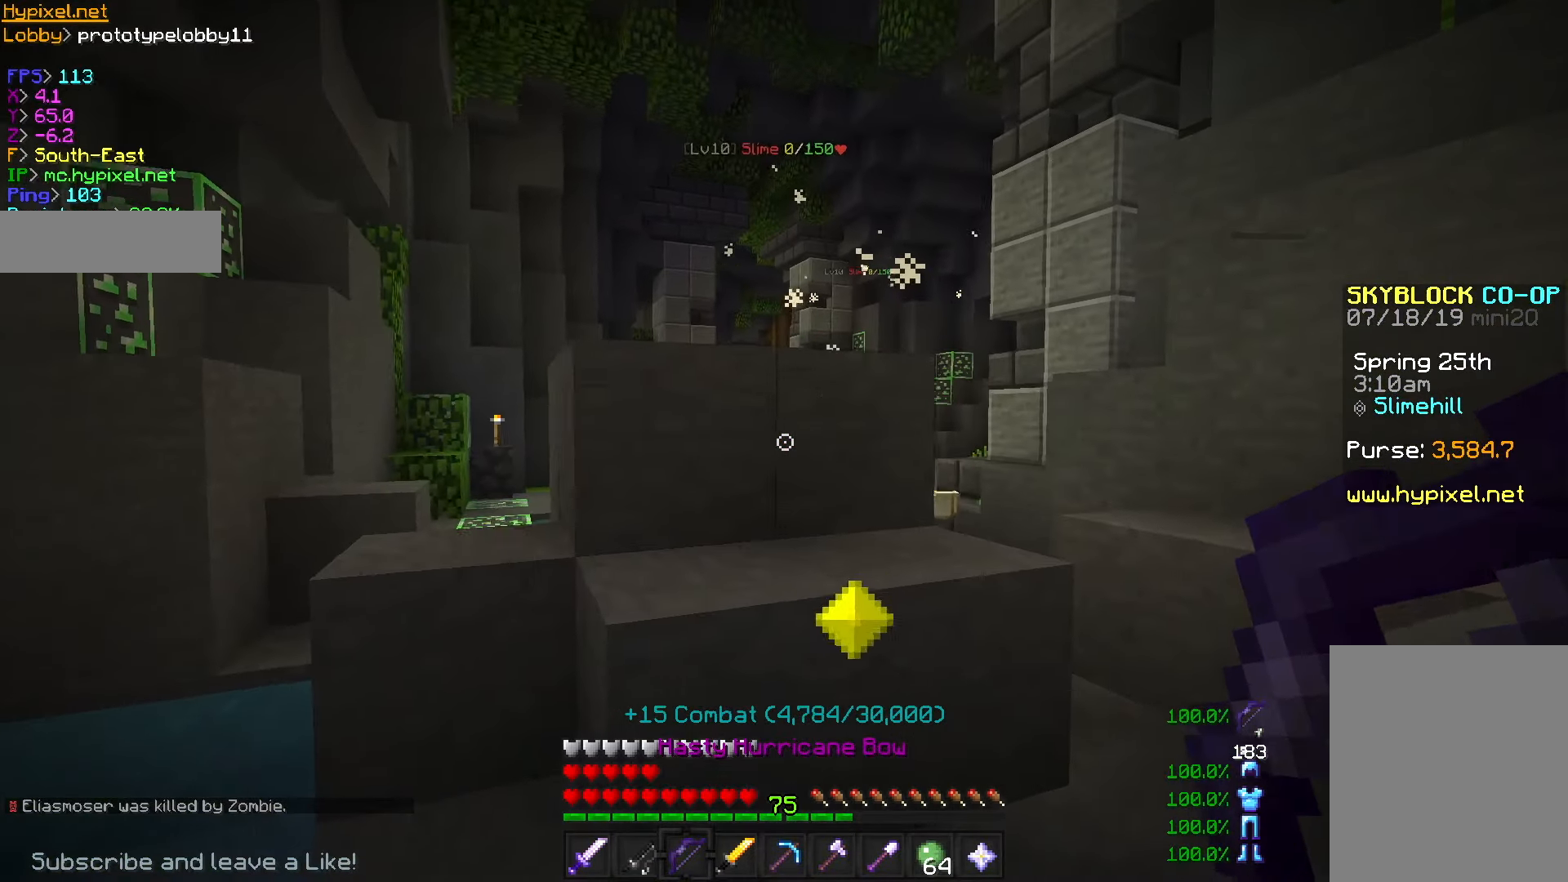
{"keys": ["w"], "mouse": [], "events": [[117, "w", "down"], [367, "d", "up"]]}
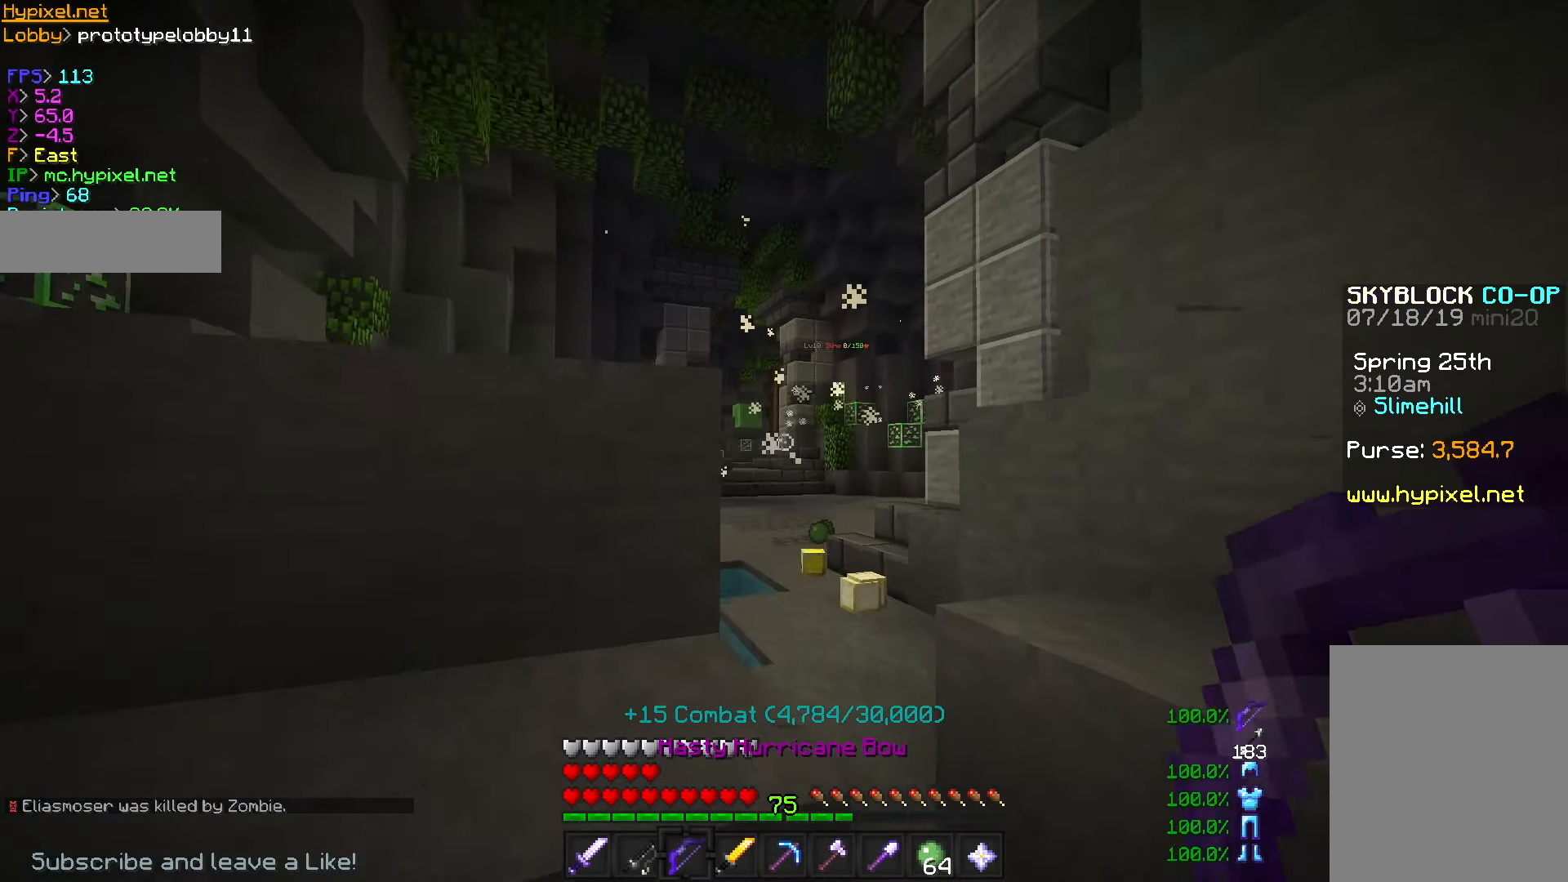
{"keys": ["w"], "mouse": [], "events": [[100, "w", "up"], [467, "w", "down"]]}
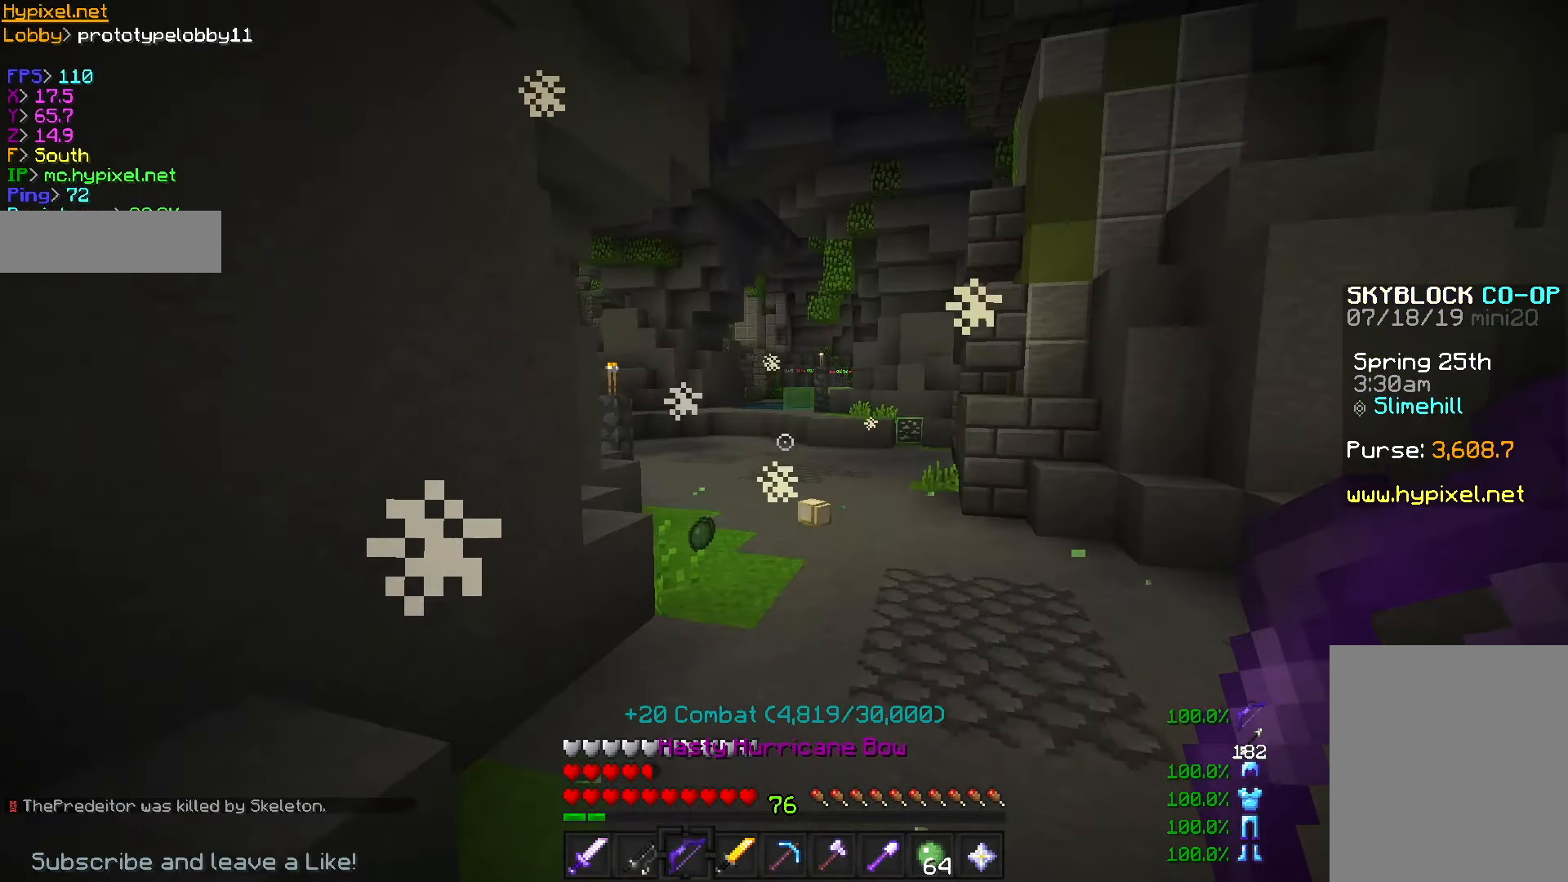
{"keys": ["w"], "mouse": [], "events": []}
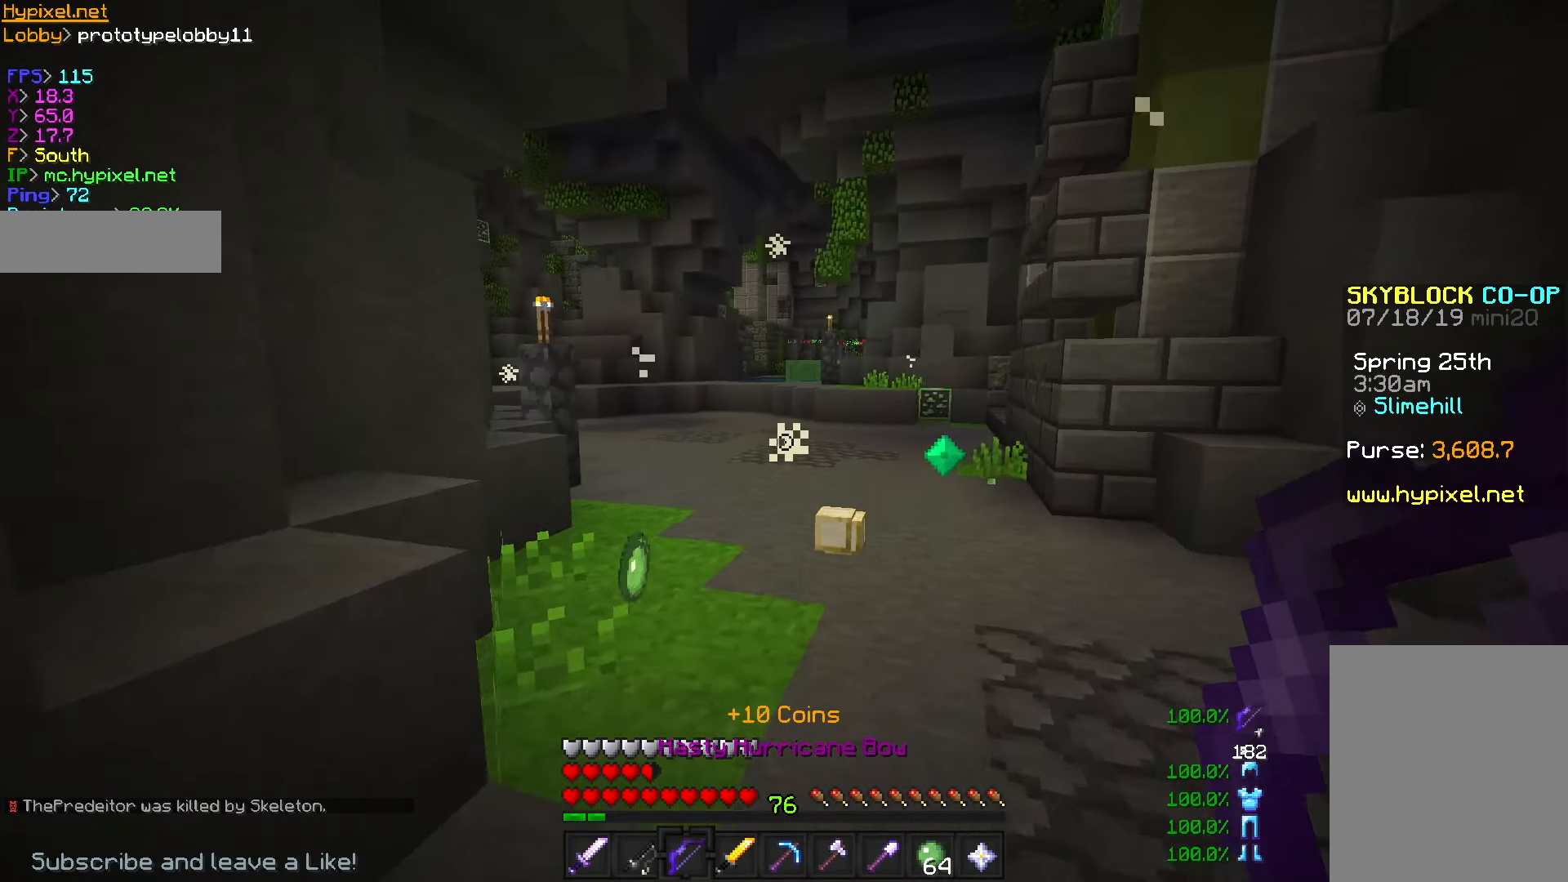
{"keys": ["w"], "mouse": ["right"], "events": [[467, "mouse_right", "down"]]}
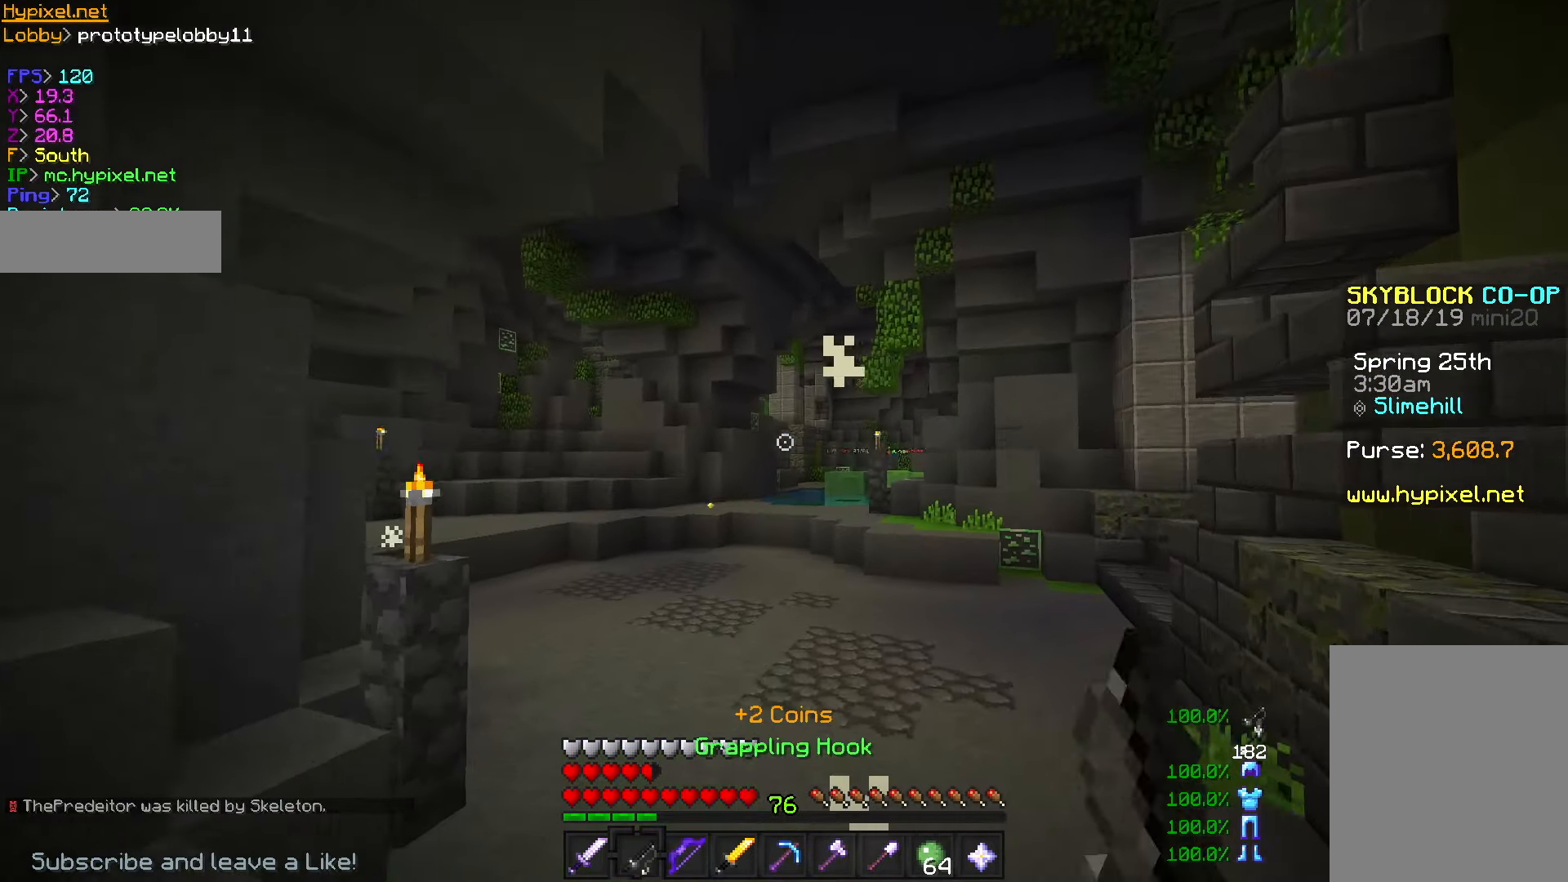
{"keys": ["a", "w"], "mouse": [], "events": [[150, "mouse_right", "up"], [284, "mouse_right", "down"], [351, "a", "down"], [467, "mouse_right", "up"]]}
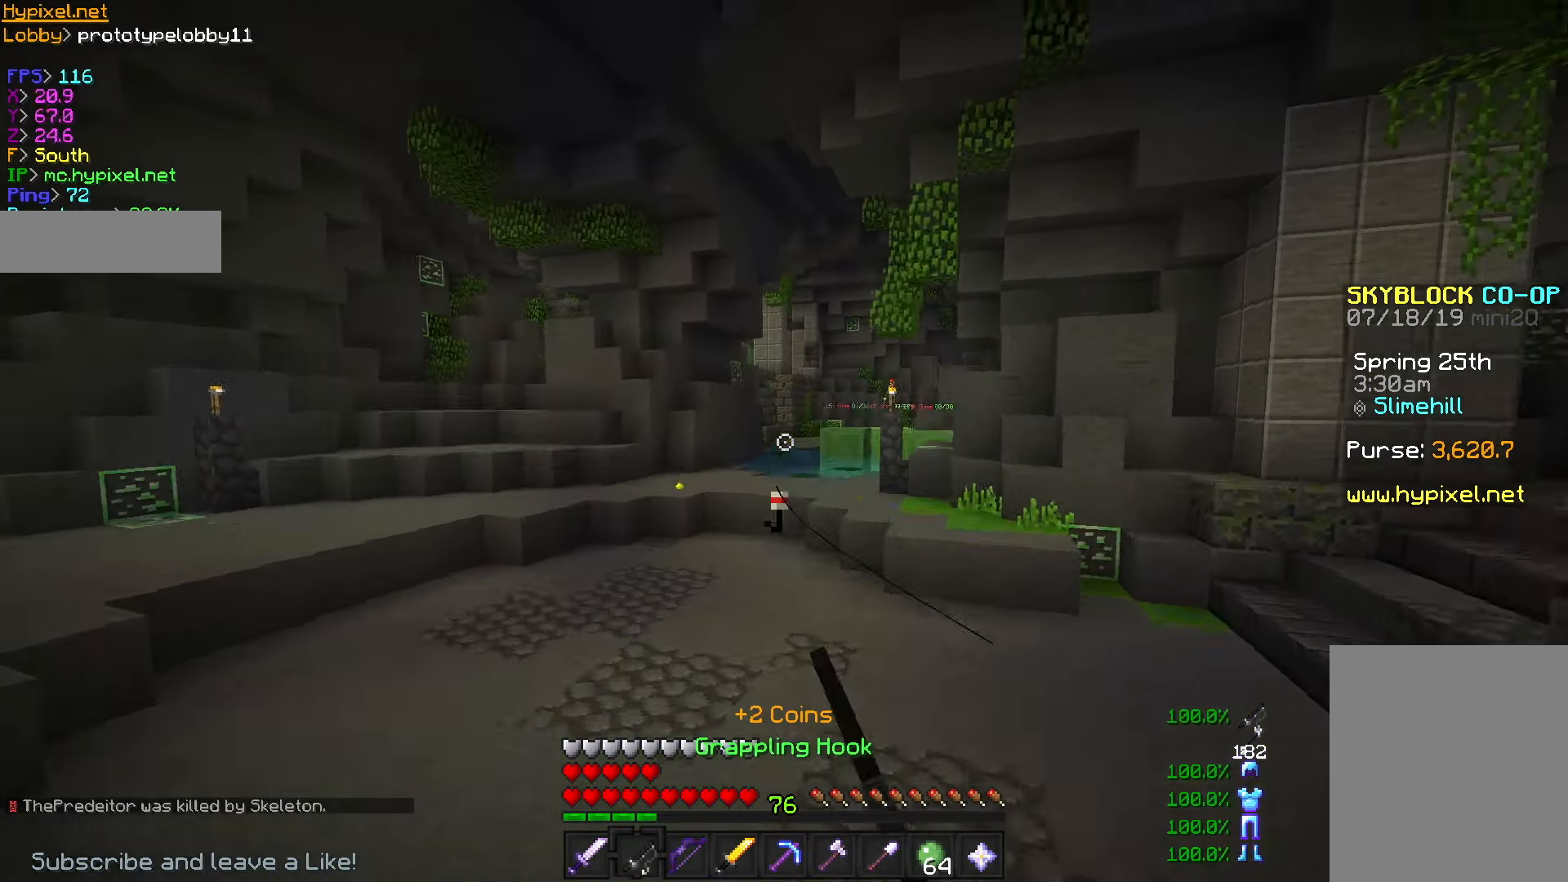
{"keys": ["a", "w"], "mouse": ["left", "right"], "events": [[167, "a", "up"], [167, "mouse_left", "down"], [167, "mouse_right", "down"], [484, "a", "down"]]}
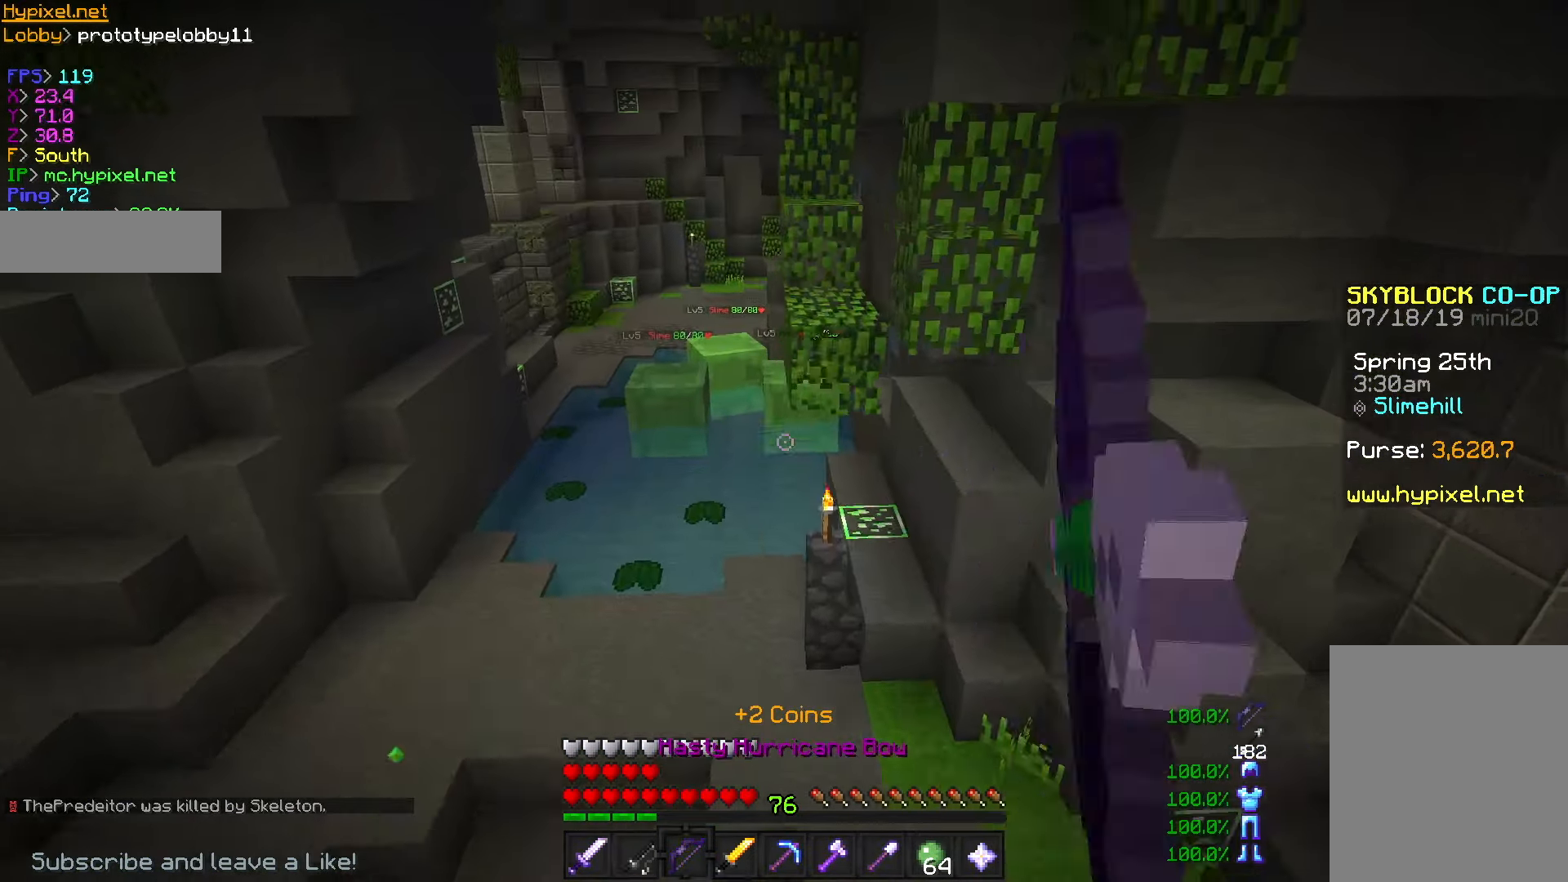
{"keys": ["a", "w"], "mouse": [], "events": [[384, "mouse_right", "up"], [418, "mouse_left", "up"]]}
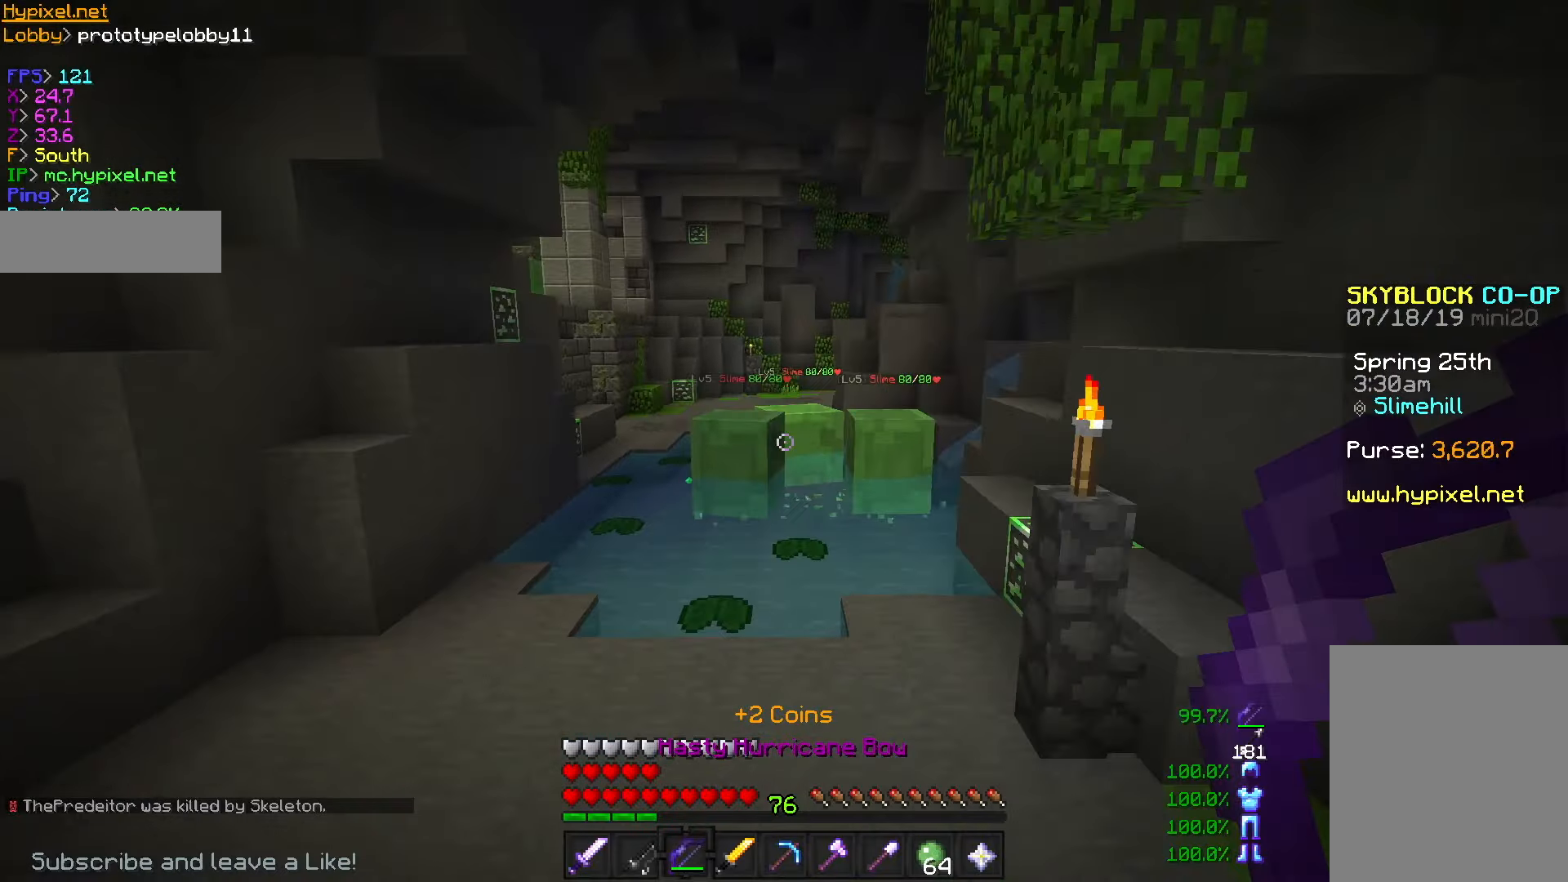
{"keys": [], "mouse": [], "events": [[17, "w", "up"], [217, "a", "up"]]}
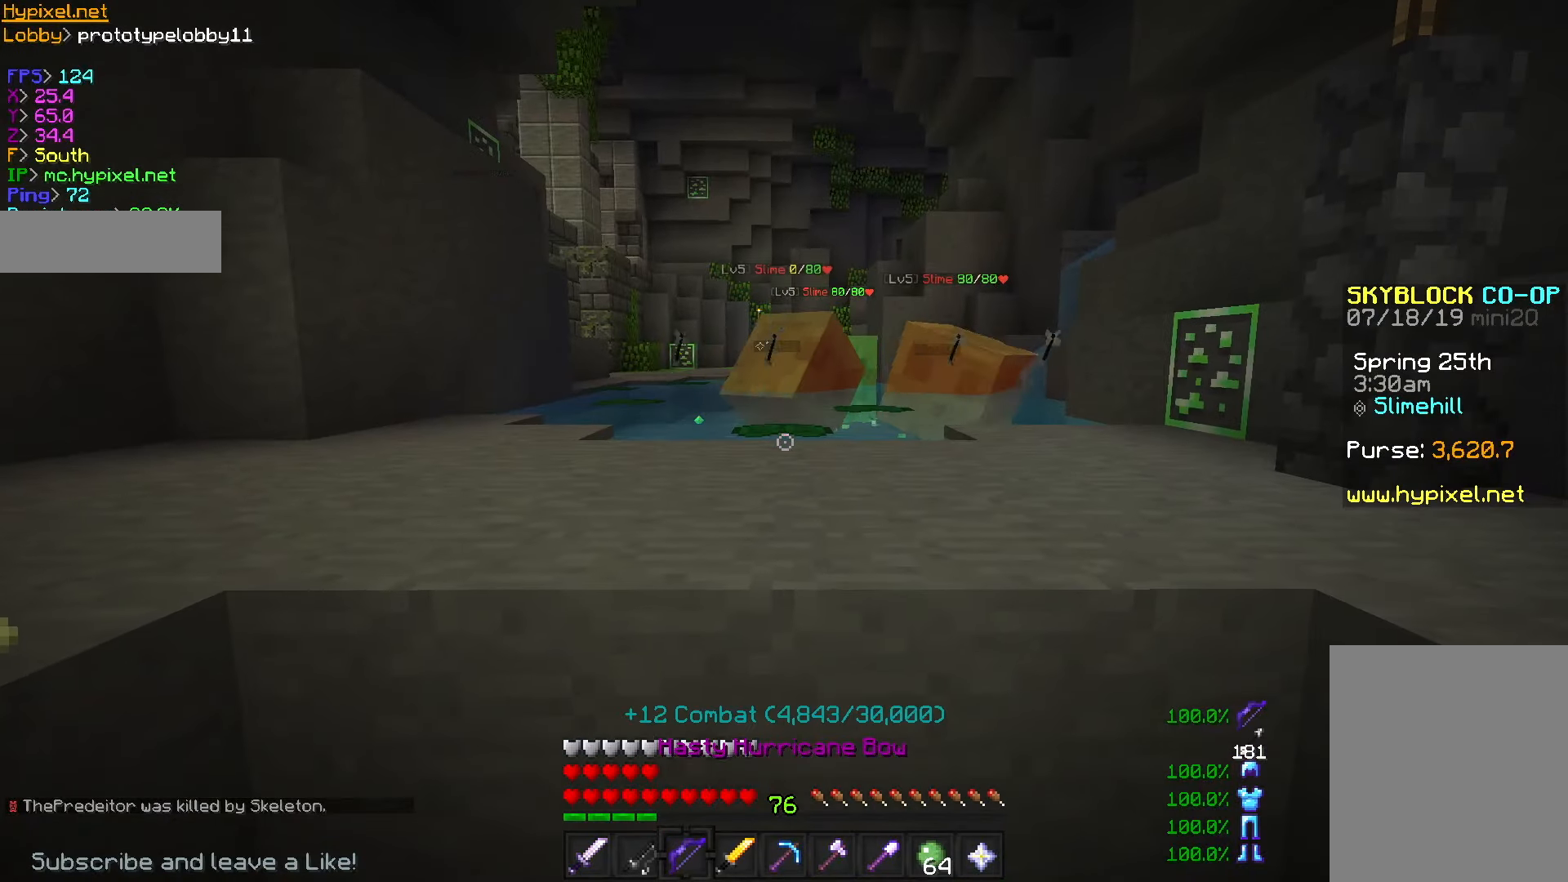
{"keys": ["w"], "mouse": [], "events": [[83, "w", "down"]]}